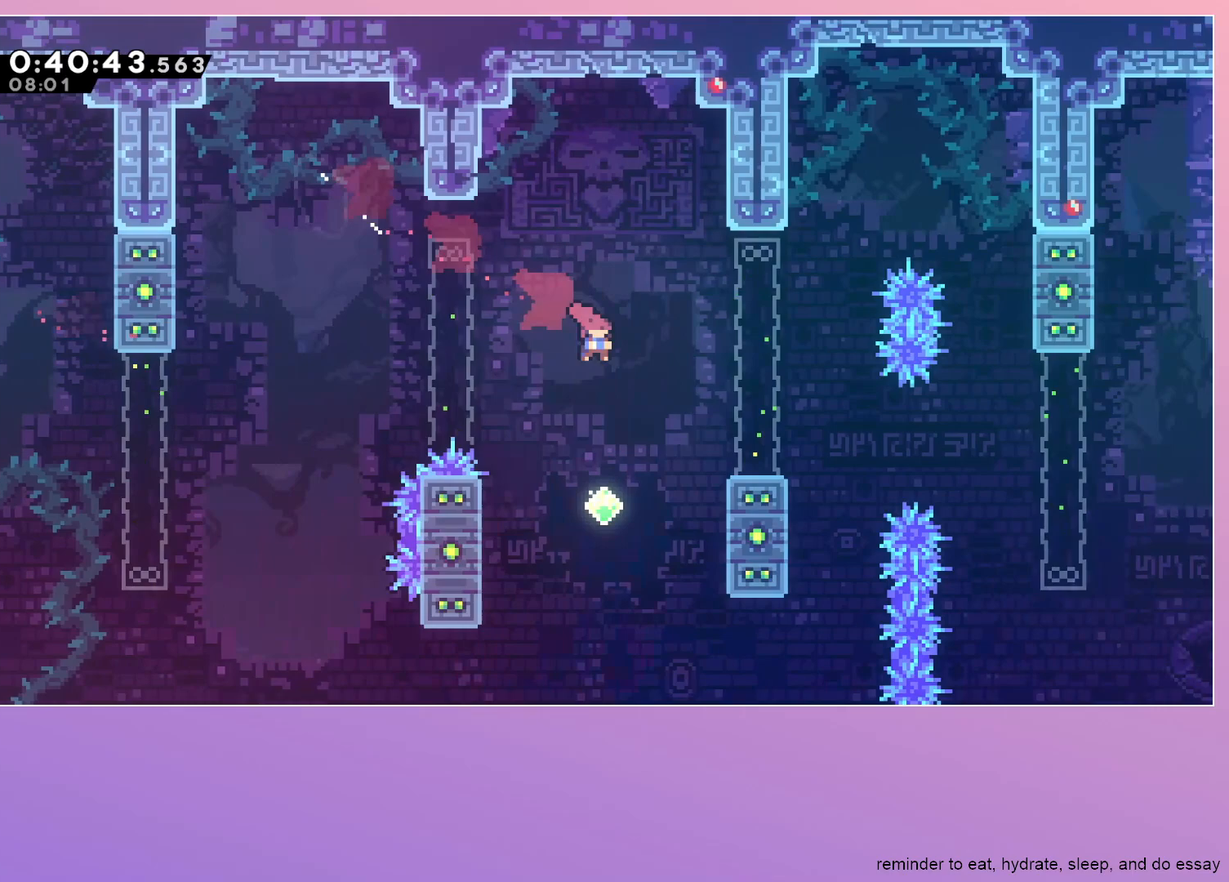
Gameplay with keyboard; each line is a JSON object with the keys held at the frame after it. "events" lists presses ("down") and releases ("up") of "dash", "down", "grab", "jump", "left", "menu", "right" and "up" between this image and that frame as [ms after this image, input, new state], when the widget could be followed in between. No other keys are recorded. Mouse input is not recorded. Key names are as the overlay labels them; some are game actions (e.g. jump) rather than physical keys.
{"keys": ["grab", "right"], "events": [[133, "dash", "up"], [233, "down", "up"], [283, "grab", "down"], [283, "jump", "down"], [333, "jump", "up"]]}
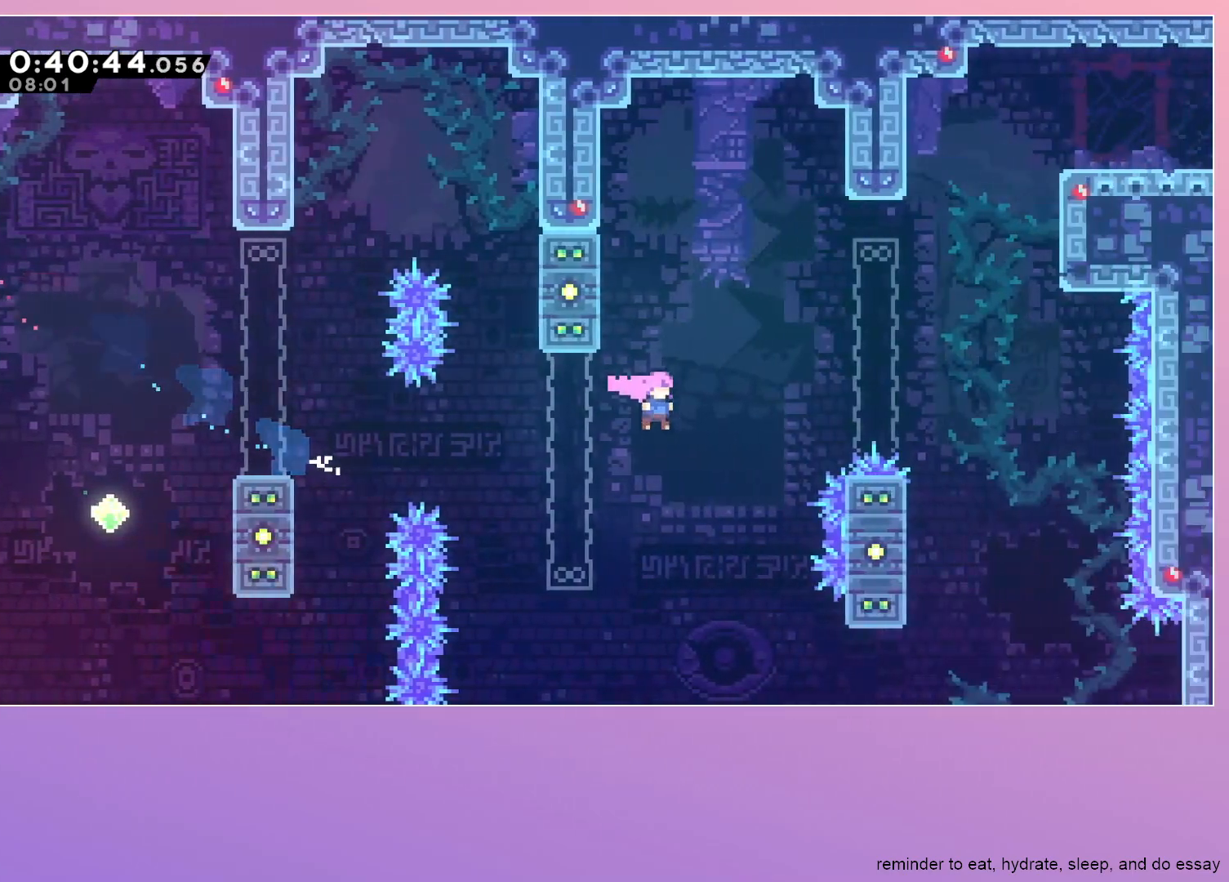
{"keys": ["grab", "right", "up"], "events": [[67, "dash", "down"], [67, "up", "down"], [200, "dash", "up"], [400, "dash", "down"], [483, "dash", "up"]]}
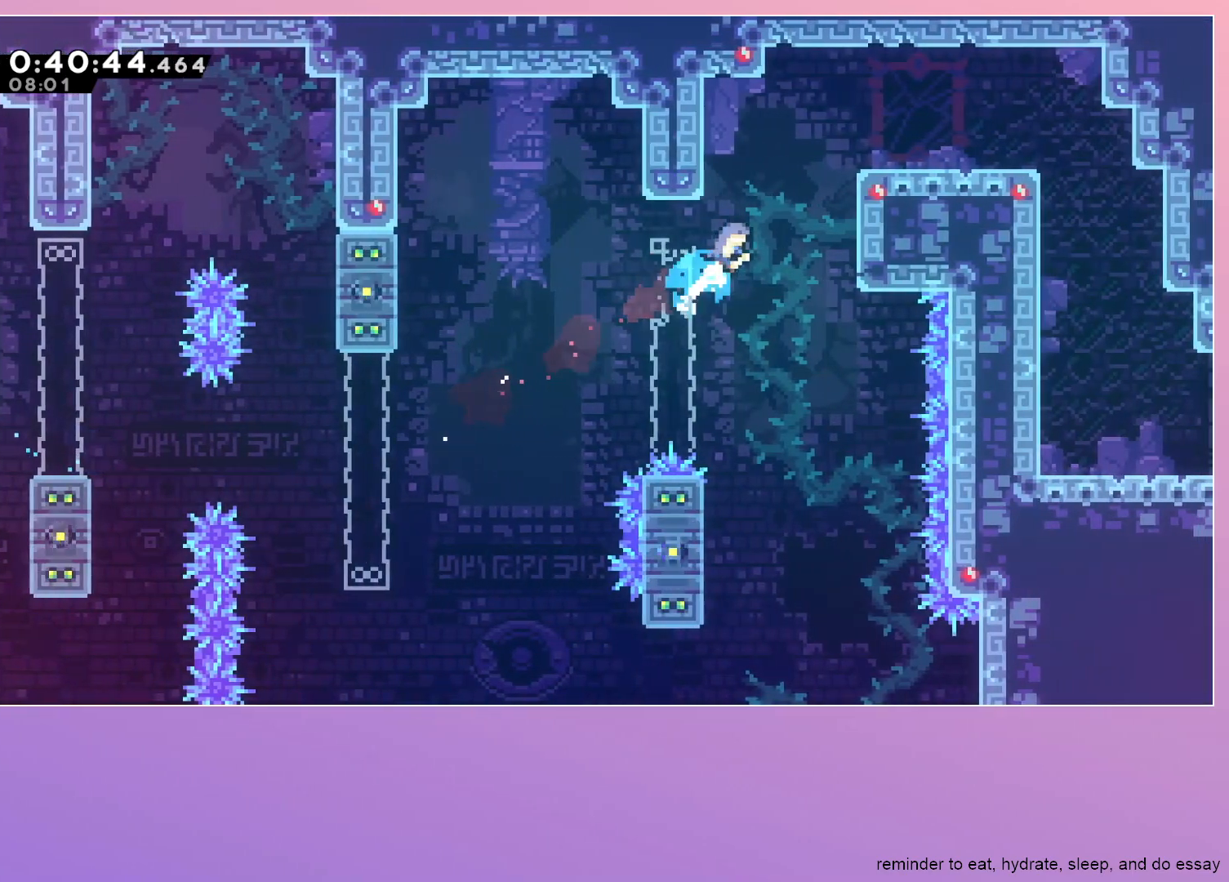
{"keys": ["down", "right"], "events": [[67, "up", "up"], [267, "jump", "down"], [317, "jump", "up"], [367, "grab", "up"], [367, "right", "up"], [500, "down", "down"], [500, "right", "down"]]}
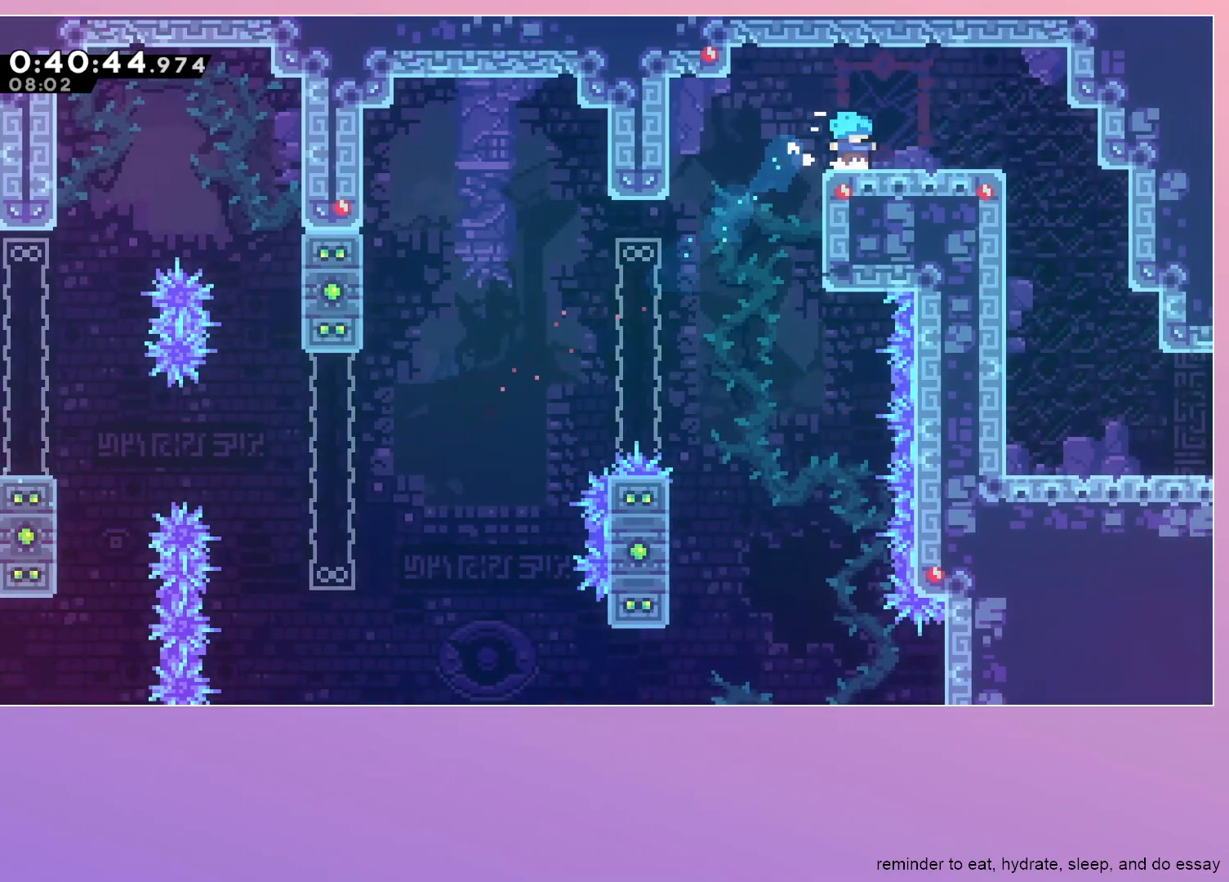
{"keys": ["down"], "events": [[50, "dash", "down"], [133, "dash", "up"], [183, "right", "up"], [283, "dash", "down"], [417, "dash", "up"]]}
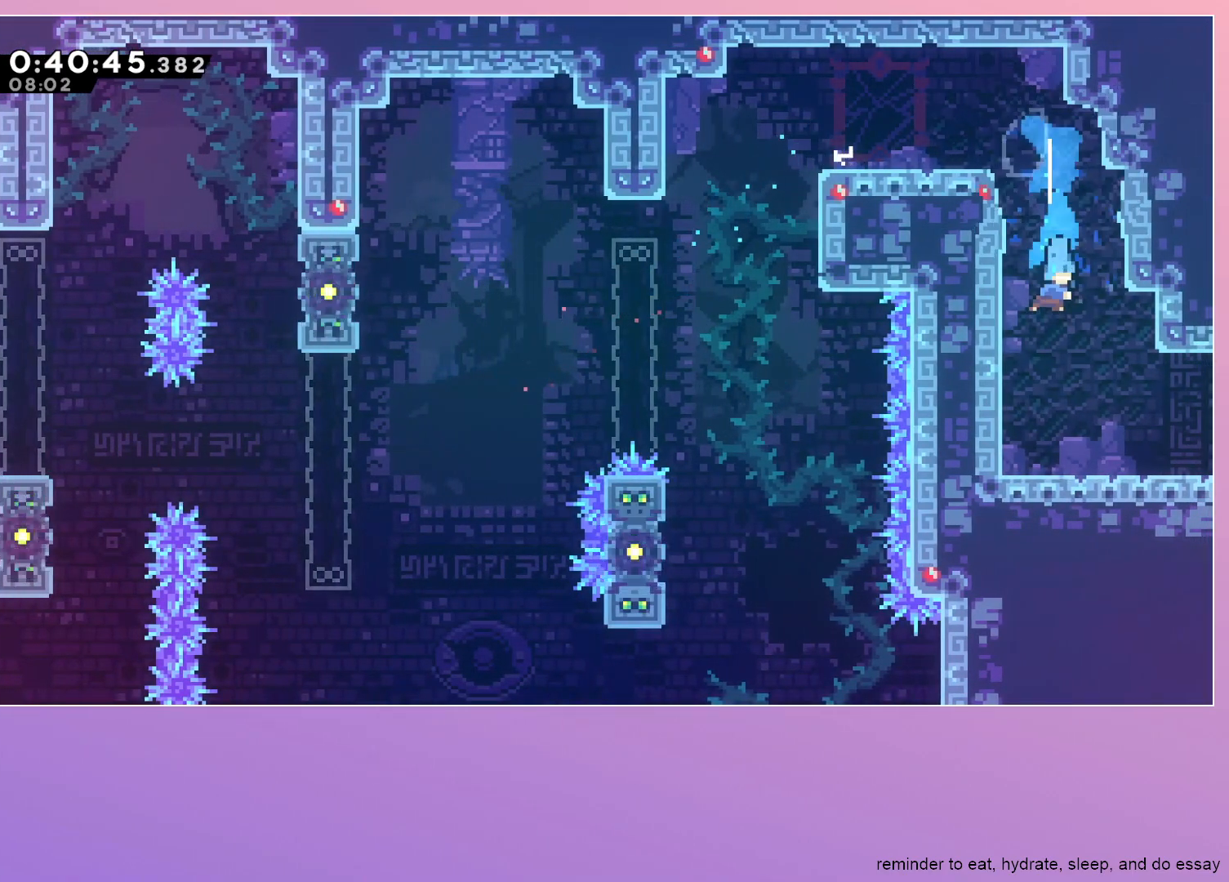
{"keys": ["down", "right"], "events": [[17, "right", "down"], [200, "dash", "down"], [333, "dash", "up"]]}
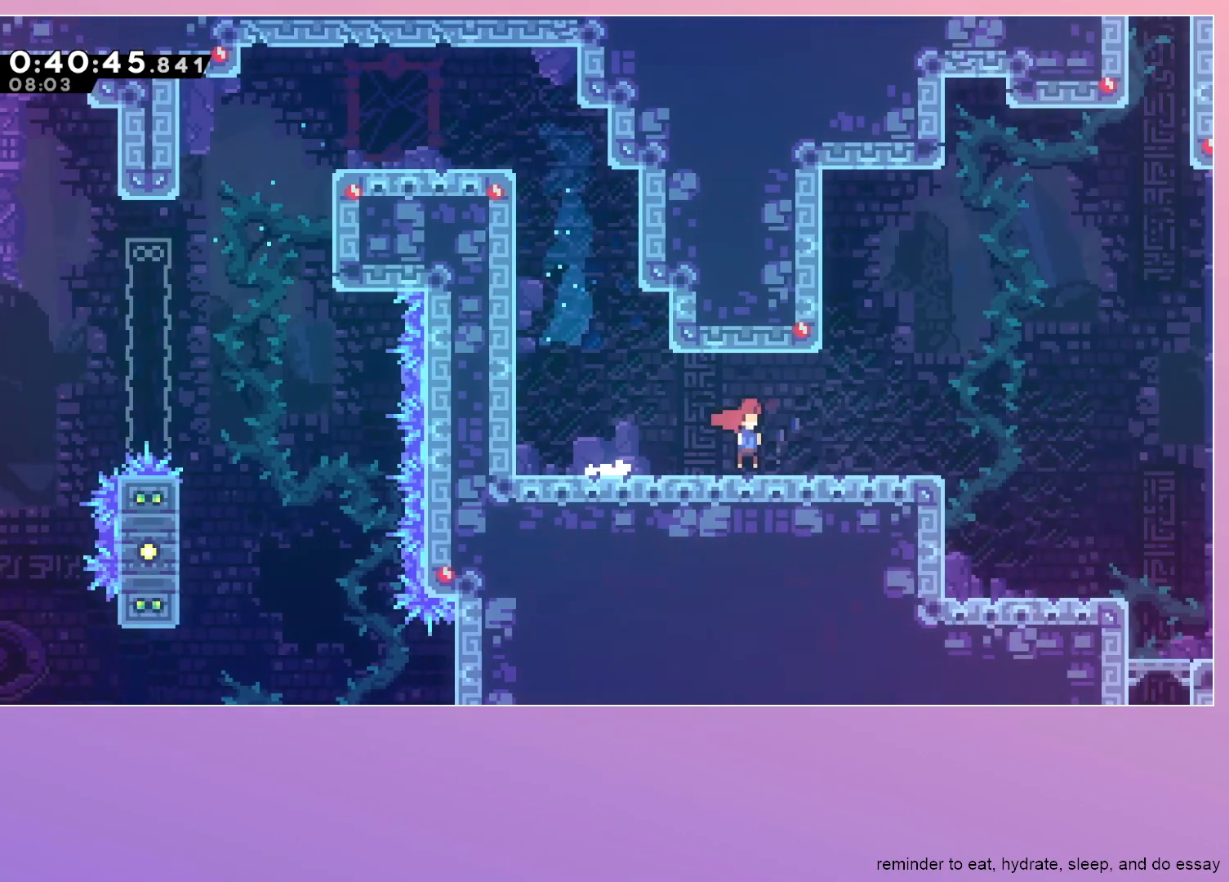
{"keys": ["right"], "events": [[83, "down", "up"]]}
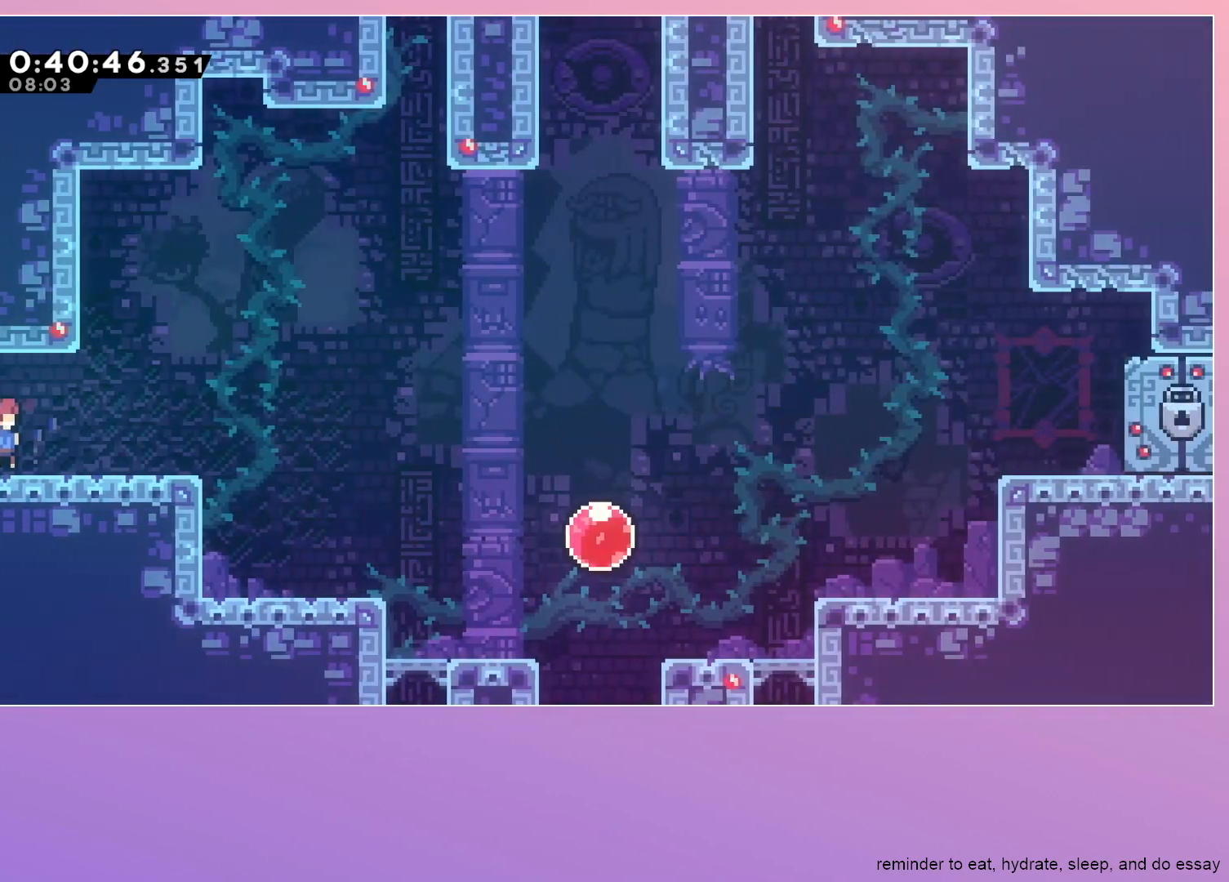
{"keys": ["down", "right"], "events": [[133, "dash", "down"], [183, "down", "down"], [283, "dash", "up"], [317, "jump", "down"], [417, "jump", "up"]]}
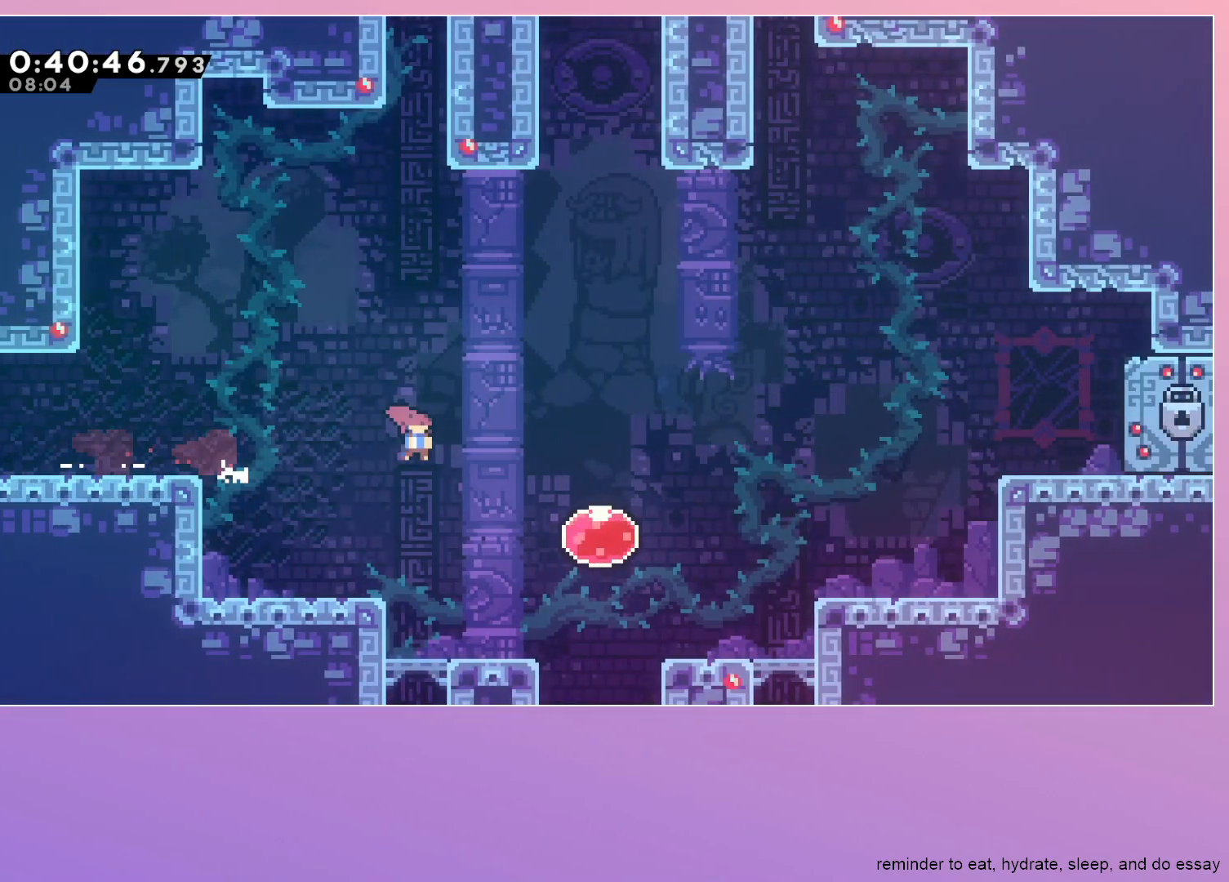
{"keys": ["up"], "events": [[17, "dash", "down"], [117, "dash", "up"], [117, "down", "up"], [200, "dash", "down"], [200, "up", "down"], [350, "dash", "up"], [350, "right", "up"]]}
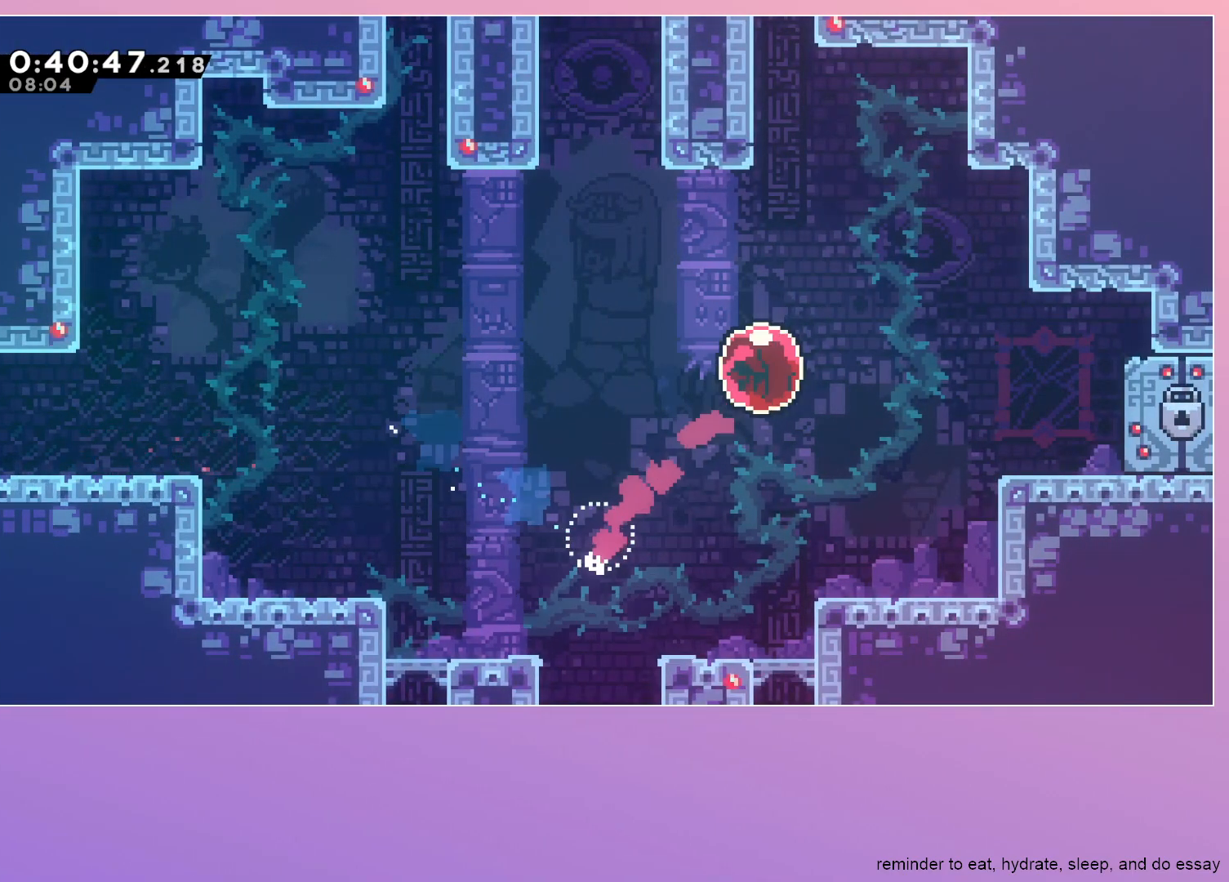
{"keys": ["dash", "up"], "events": [[67, "dash", "down"], [217, "dash", "up"], [400, "dash", "down"]]}
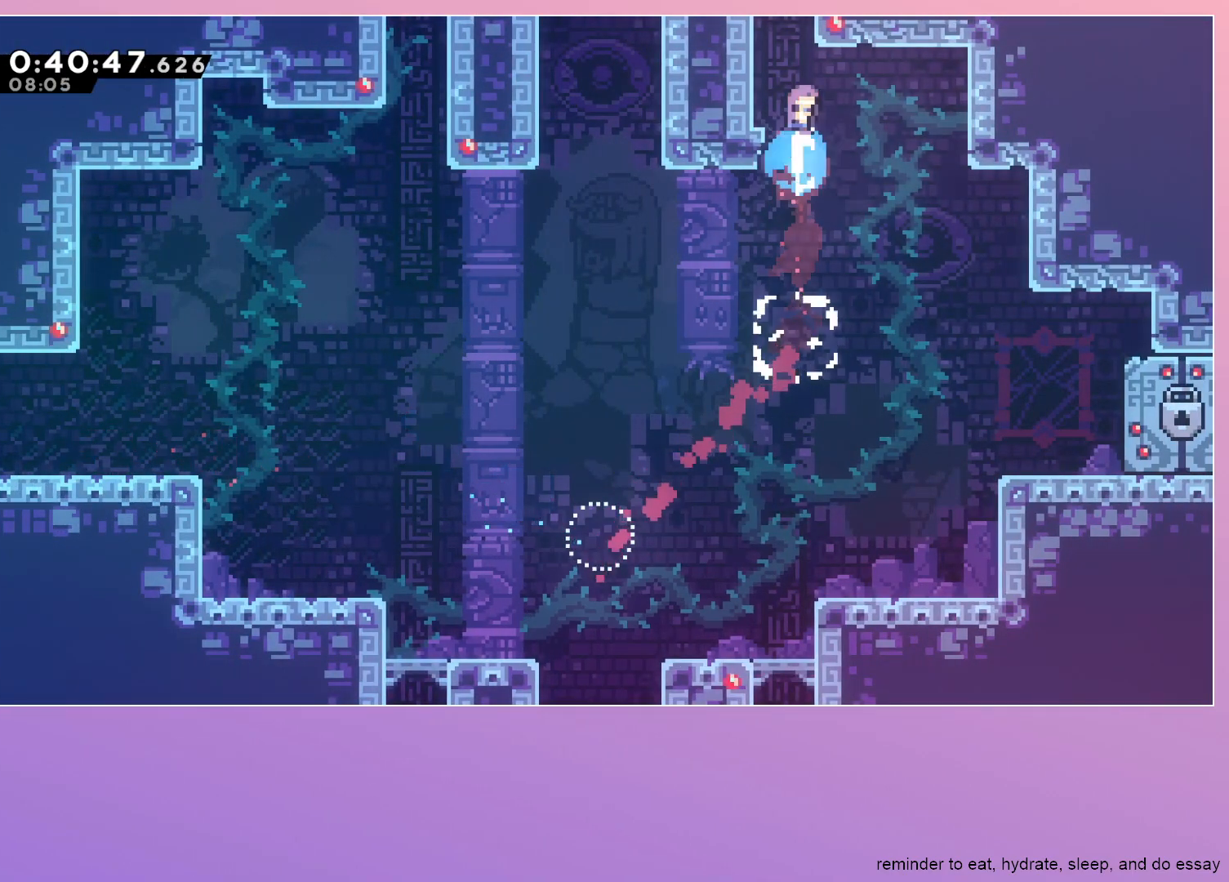
{"keys": [], "events": [[100, "dash", "up"], [100, "up", "up"]]}
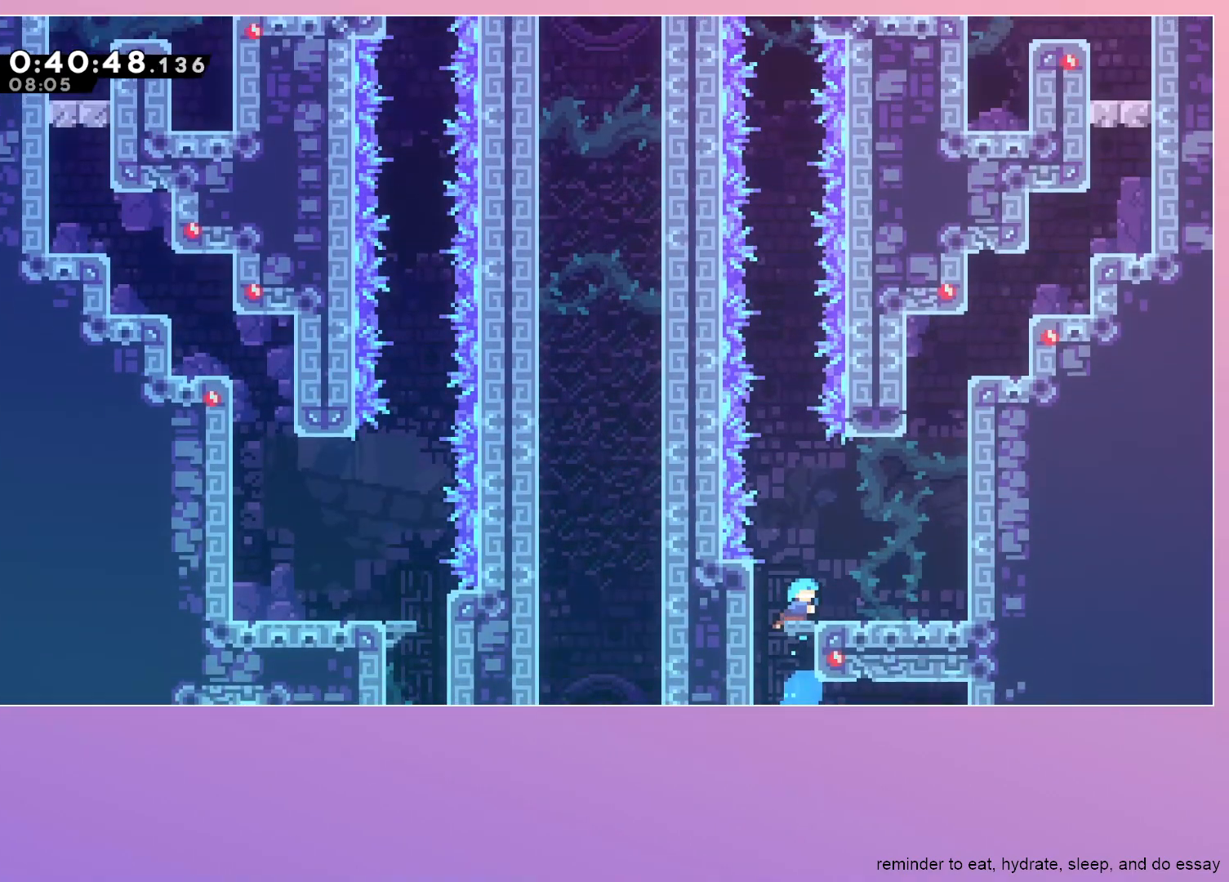
{"keys": ["jump"], "events": [[300, "jump", "down"], [383, "right", "down"], [433, "right", "up"]]}
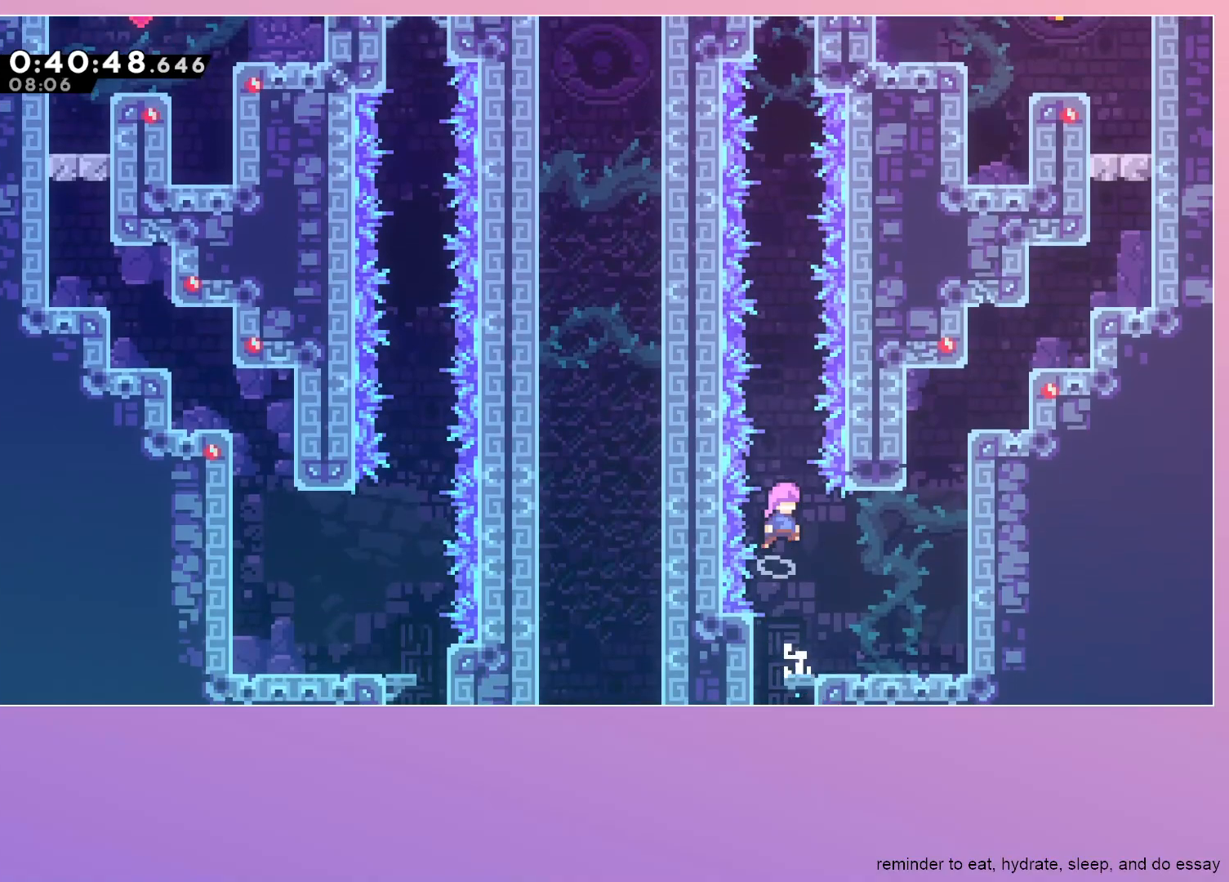
{"keys": ["jump", "up"], "events": [[183, "up", "down"], [217, "dash", "down"], [367, "dash", "up"]]}
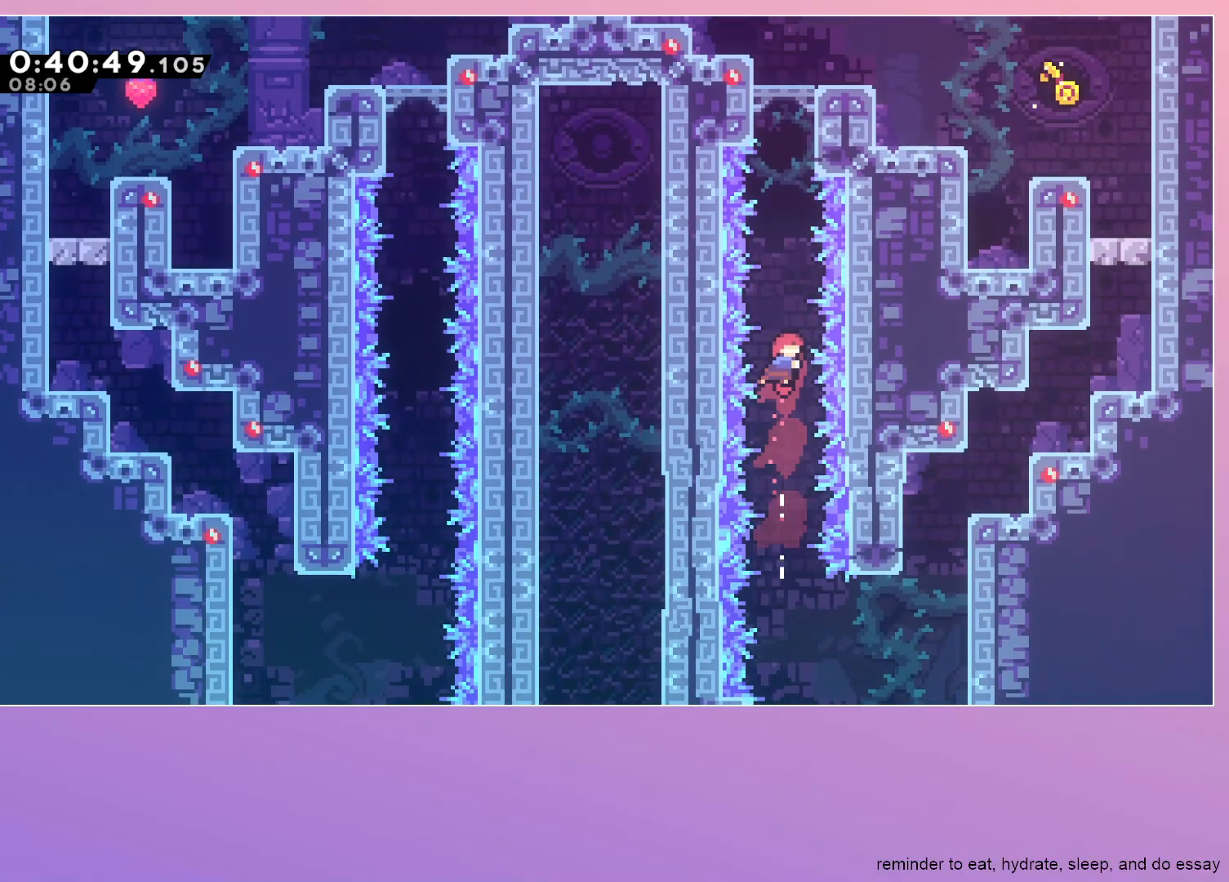
{"keys": ["grab", "jump", "right"], "events": [[50, "dash", "down"], [183, "dash", "up"], [183, "up", "up"], [283, "grab", "down"], [283, "right", "down"]]}
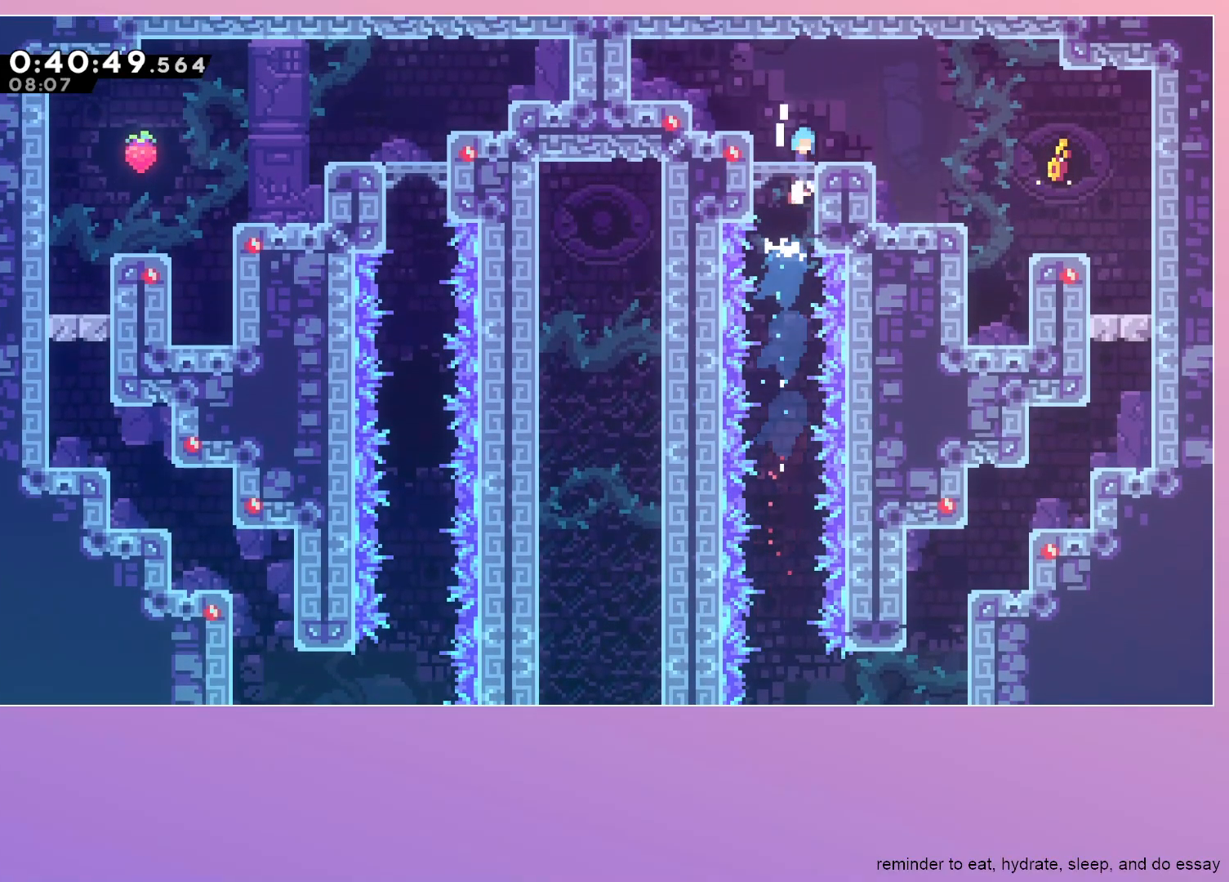
{"keys": ["down"], "events": [[100, "jump", "up"], [150, "grab", "up"], [150, "right", "up"], [300, "down", "down"], [333, "dash", "down"], [333, "right", "down"], [400, "jump", "down"], [450, "dash", "up"], [450, "jump", "up"], [483, "right", "up"]]}
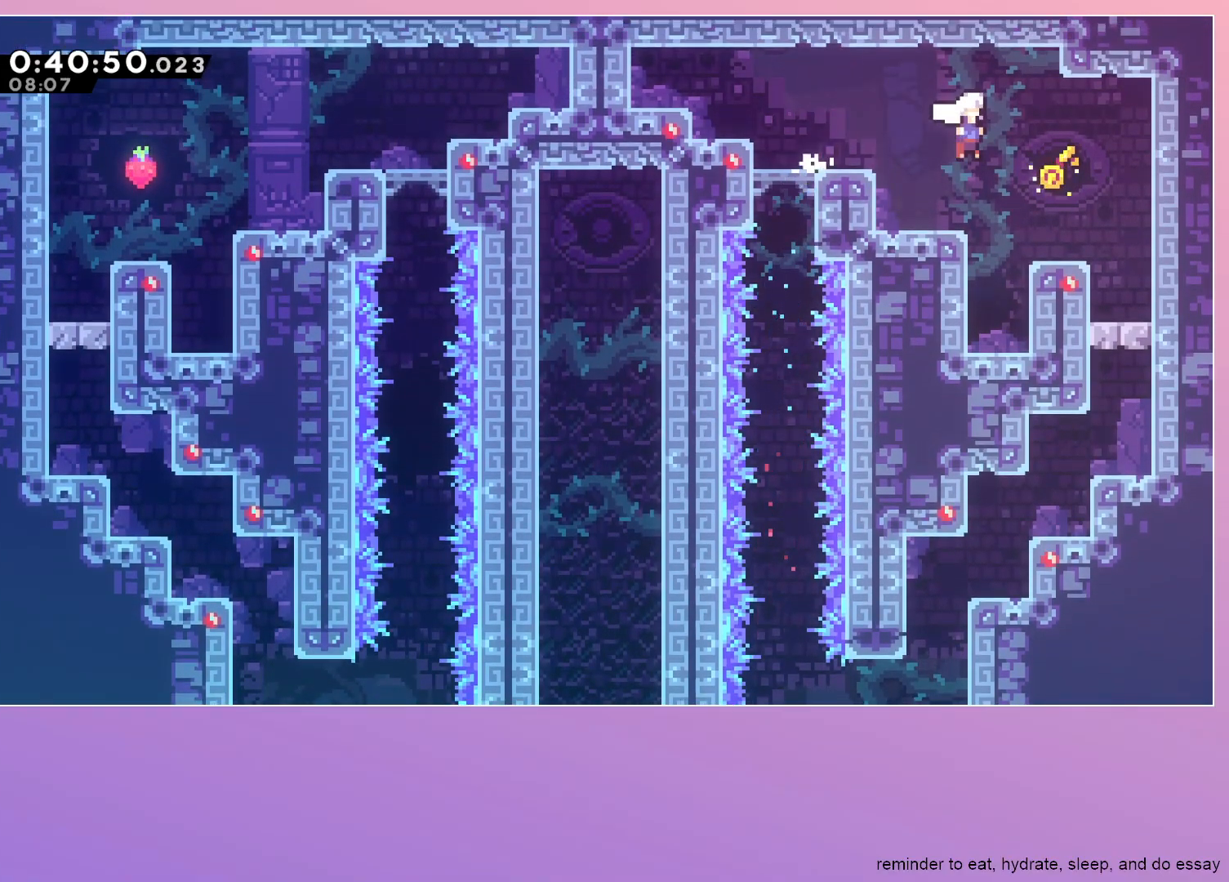
{"keys": ["down", "jump"], "events": [[267, "dash", "down"], [267, "left", "down"], [400, "dash", "up"], [450, "jump", "down"], [450, "left", "up"]]}
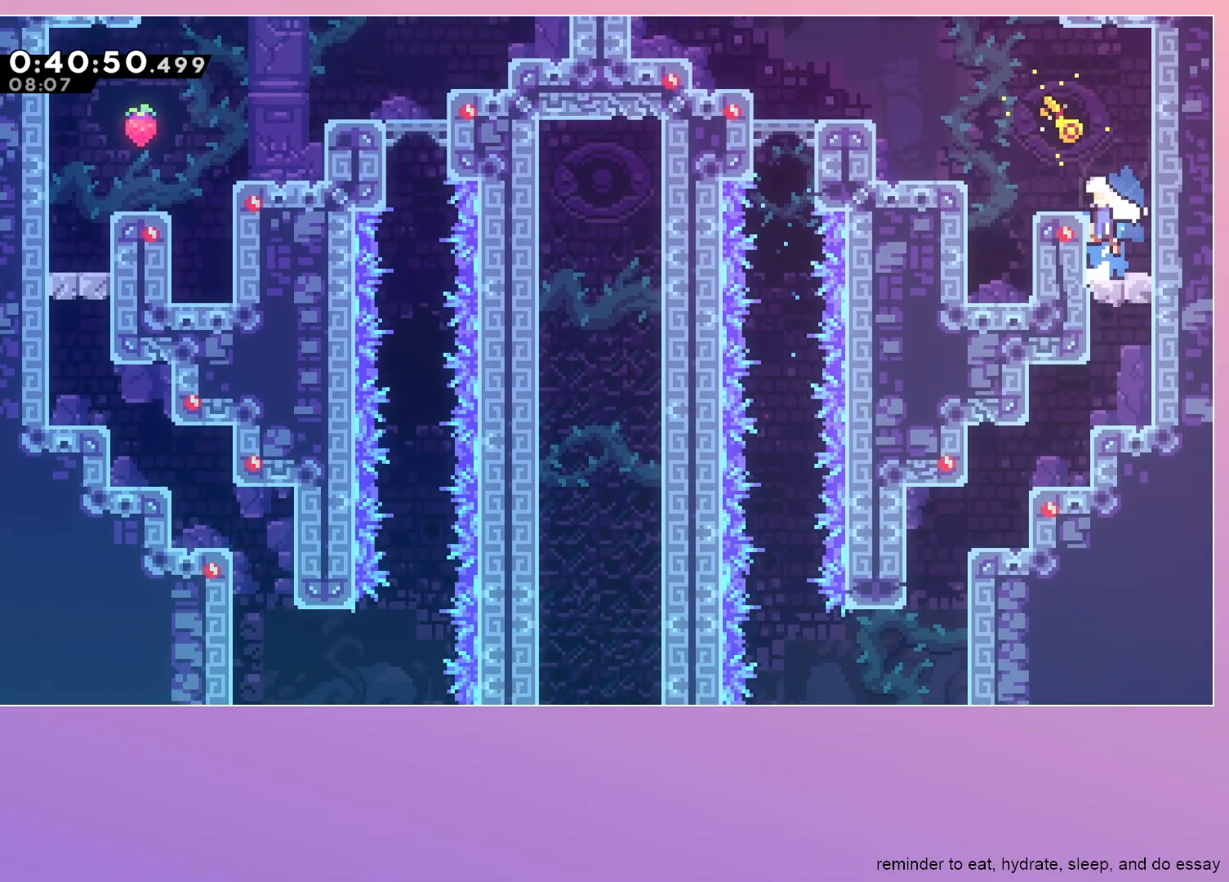
{"keys": ["dash", "down", "left"], "events": [[83, "dash", "down"], [283, "dash", "up"], [333, "dash", "down"], [333, "left", "down"], [417, "jump", "up"]]}
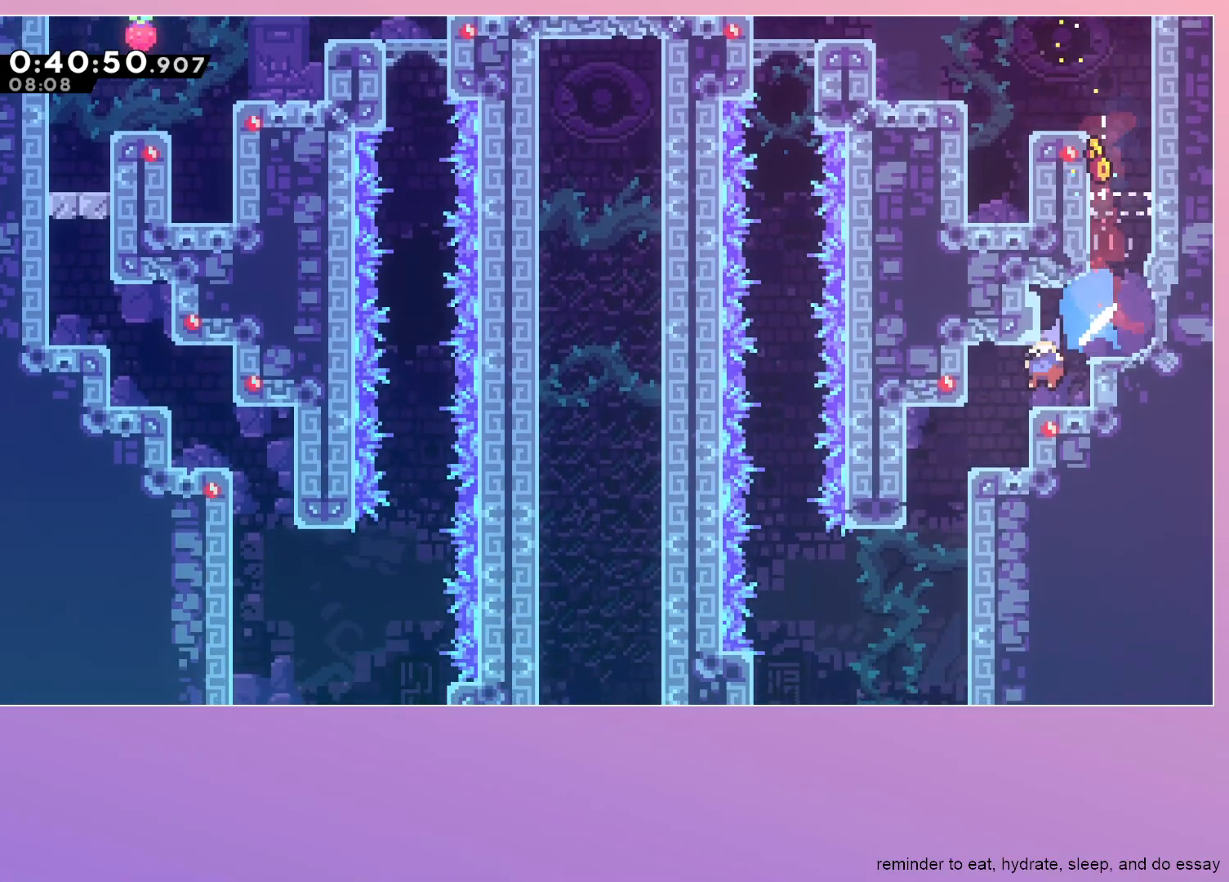
{"keys": ["dash", "down", "left"], "events": [[17, "dash", "up"], [383, "dash", "down"]]}
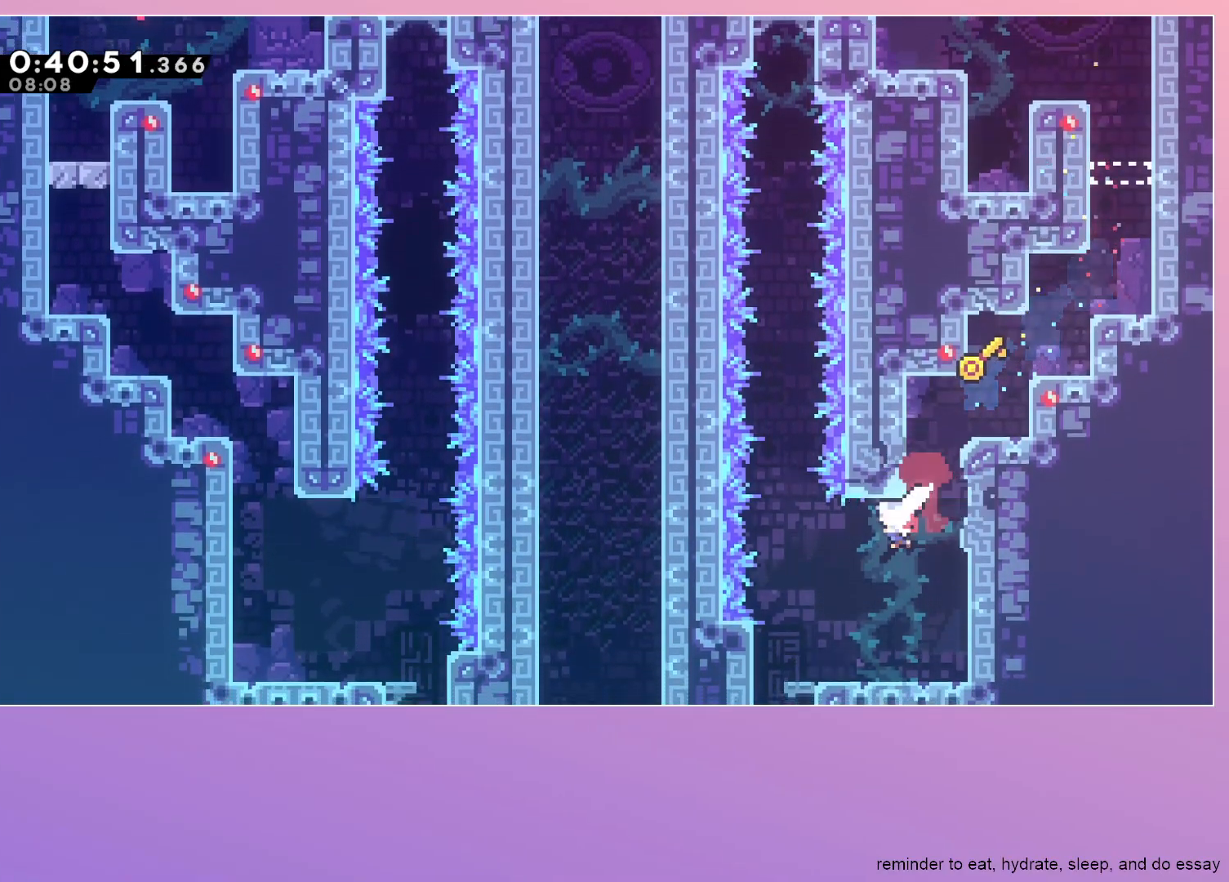
{"keys": ["down", "right"], "events": [[33, "dash", "up"], [83, "dash", "down"], [267, "dash", "up"], [300, "left", "up"], [367, "right", "down"]]}
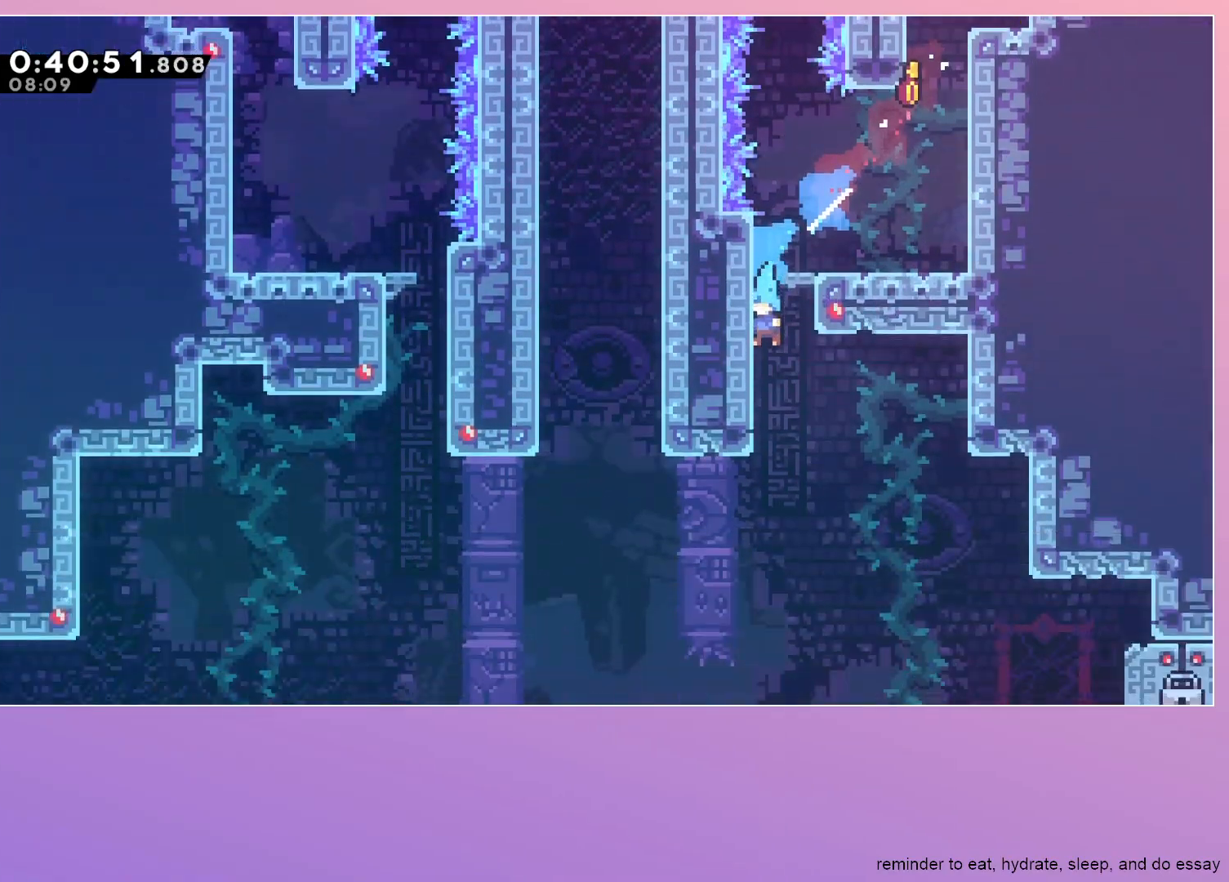
{"keys": ["down", "right"], "events": []}
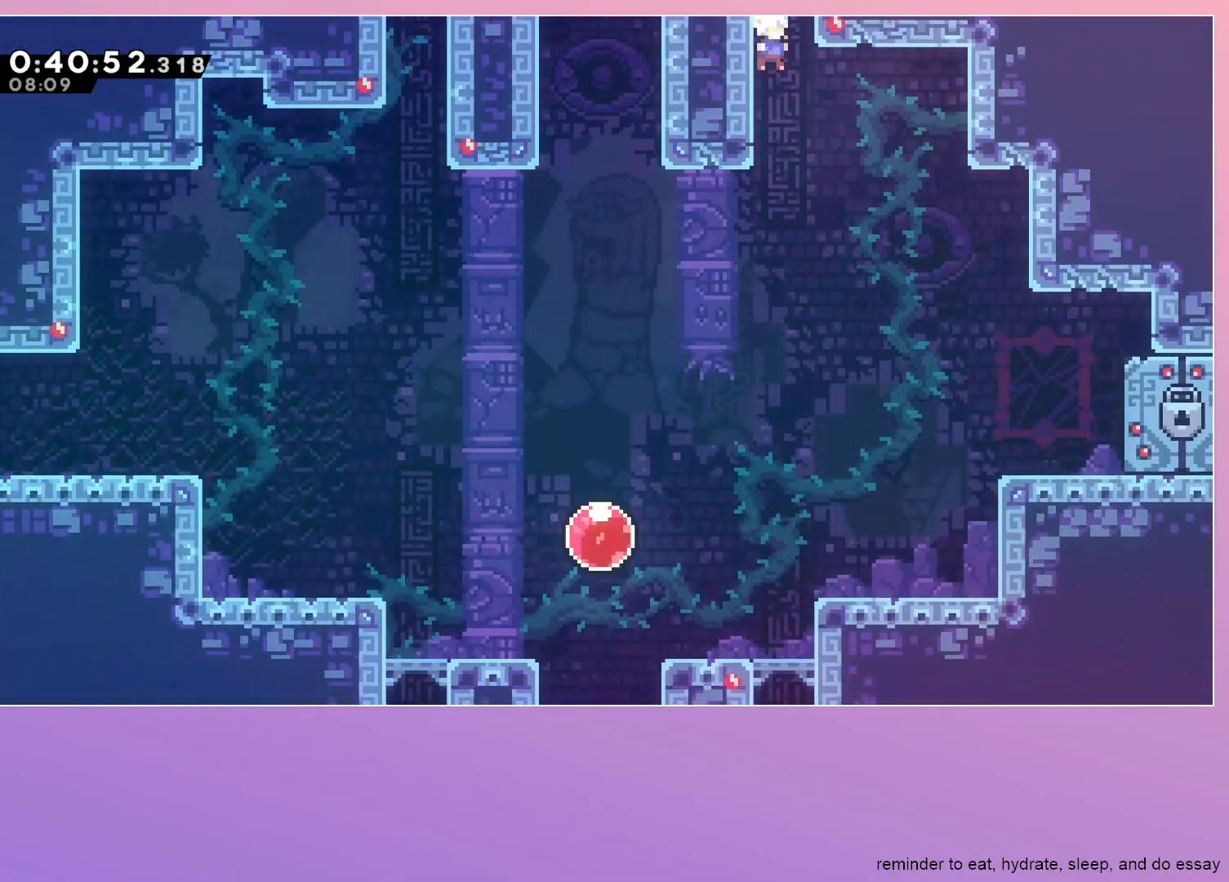
{"keys": ["down", "right"], "events": [[67, "dash", "down"], [150, "dash", "up"]]}
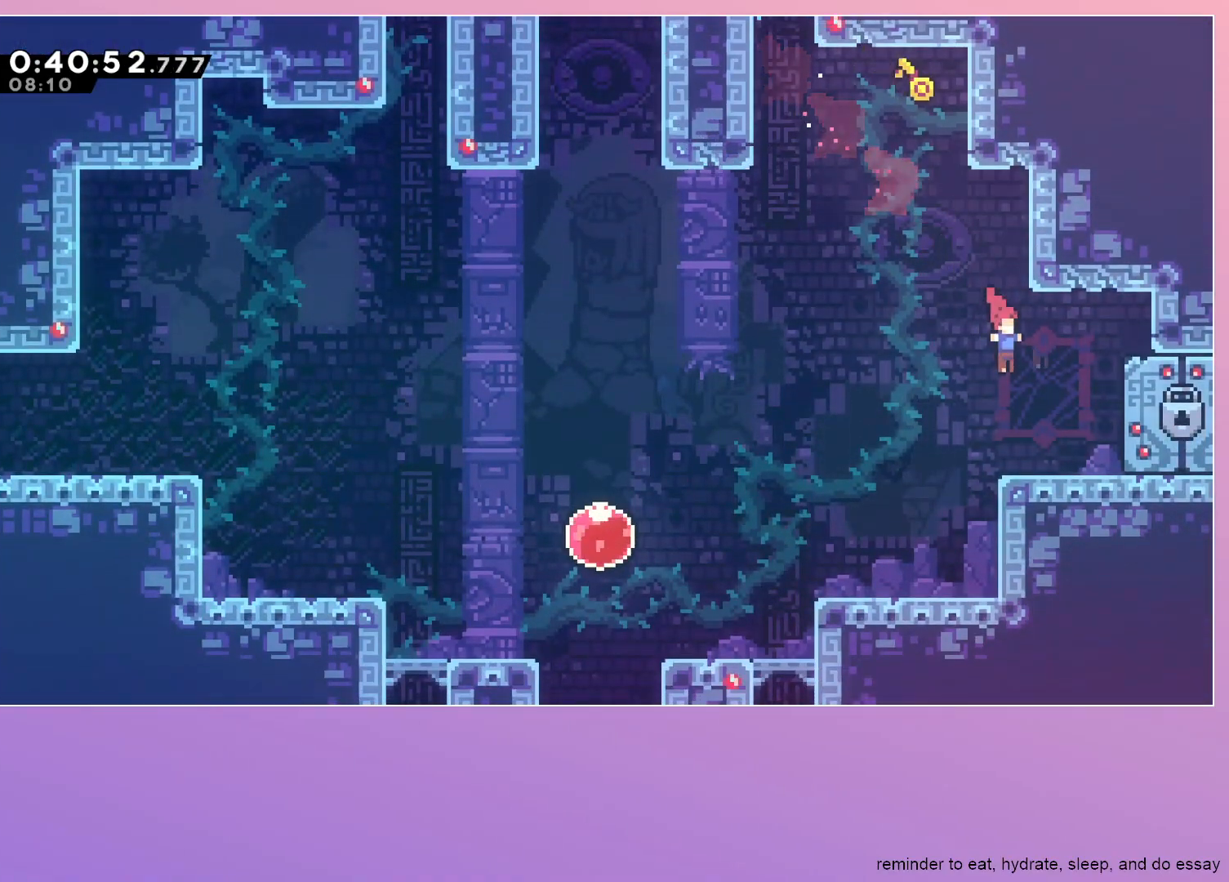
{"keys": ["down", "left"], "events": [[83, "right", "up"], [183, "dash", "down"], [183, "left", "down"], [317, "dash", "up"], [317, "jump", "down"], [400, "jump", "up"]]}
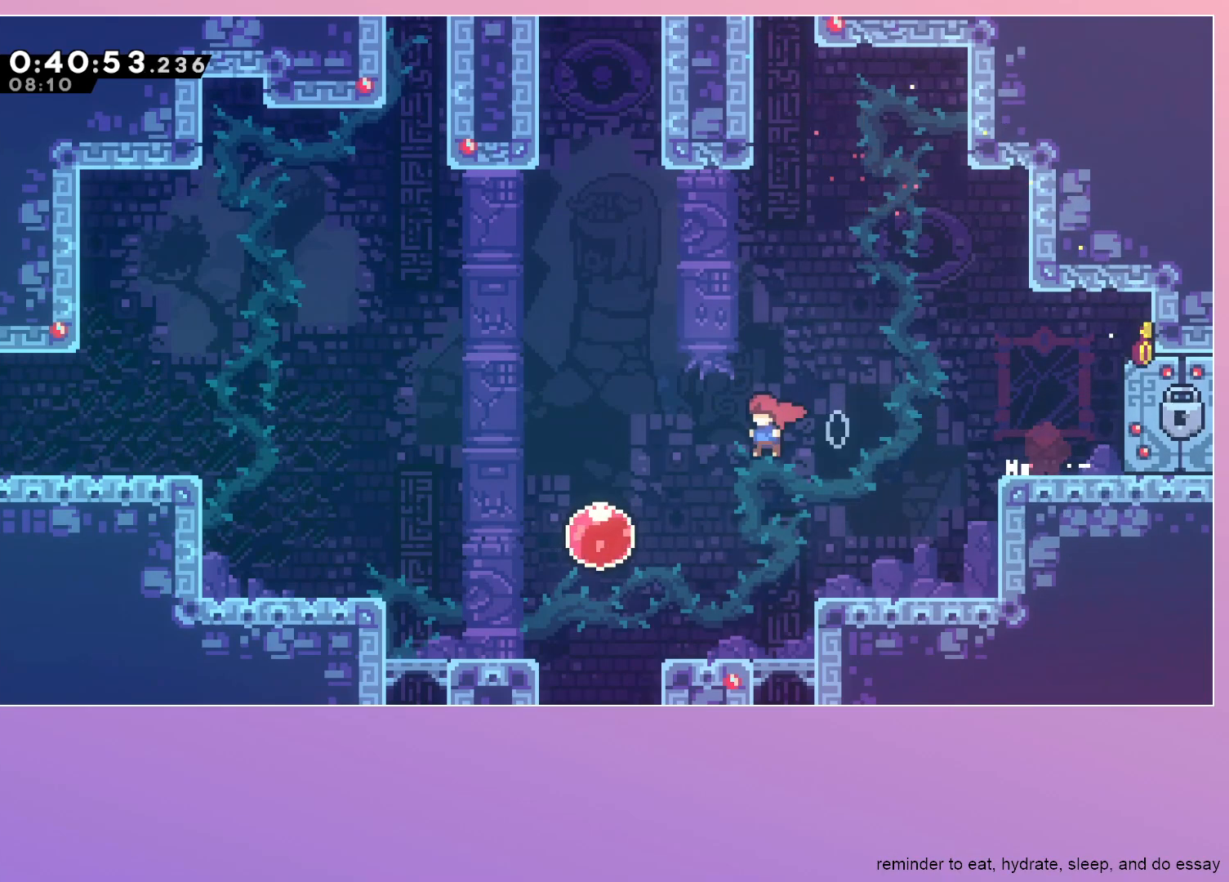
{"keys": ["up"], "events": [[50, "dash", "down"], [183, "dash", "up"], [183, "down", "up"], [283, "dash", "down"], [317, "up", "down"], [417, "dash", "up"], [483, "left", "up"]]}
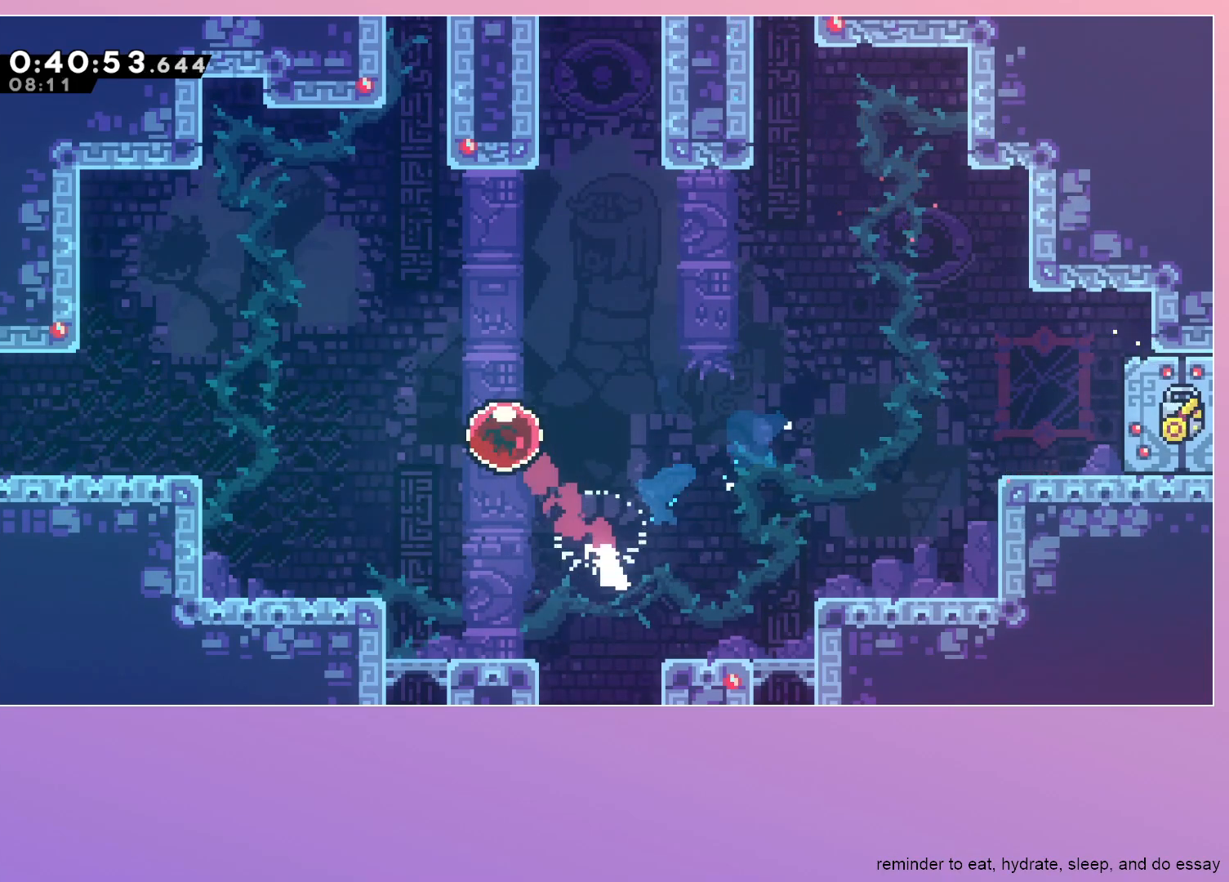
{"keys": ["dash", "up"], "events": [[350, "dash", "down"], [350, "right", "down"], [483, "right", "up"]]}
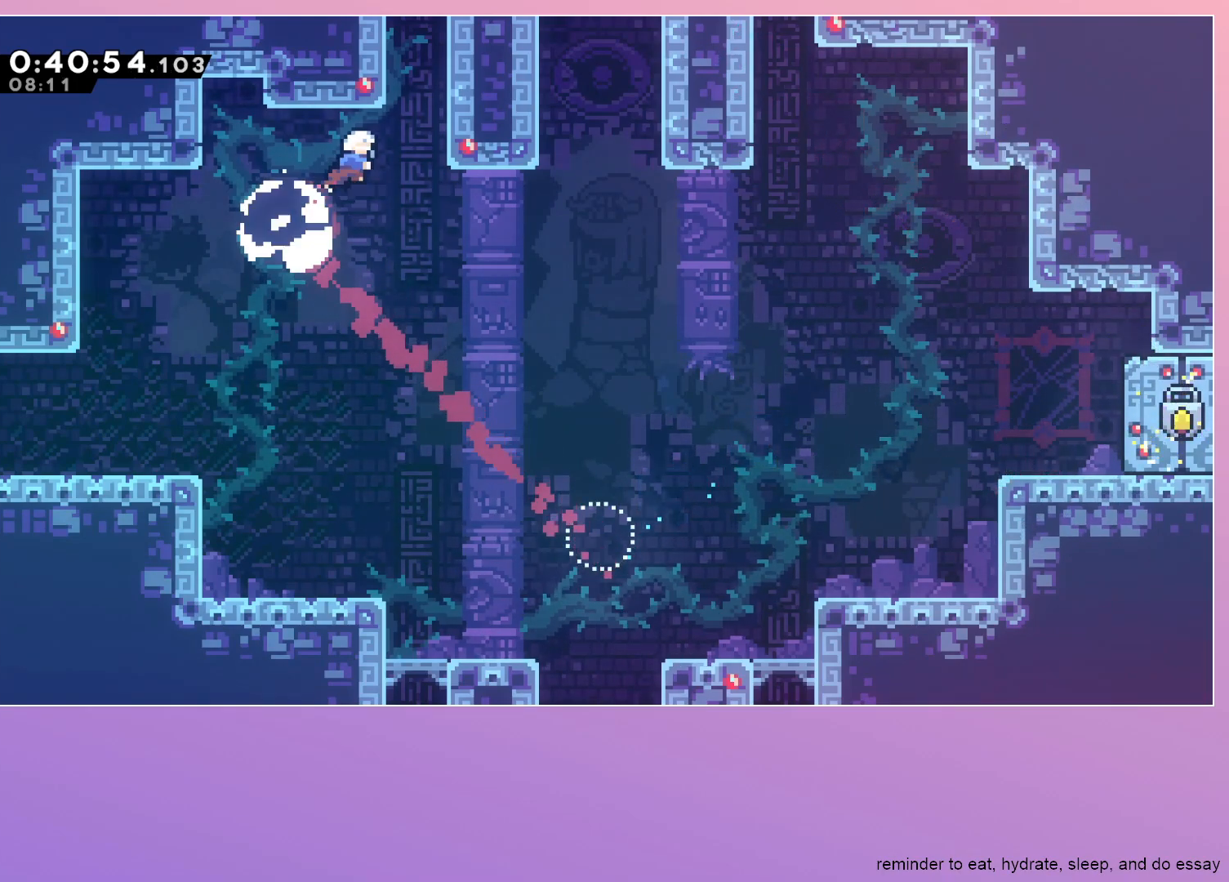
{"keys": ["left"], "events": [[33, "dash", "up"], [83, "dash", "down"], [267, "dash", "up"], [267, "up", "up"], [500, "left", "down"]]}
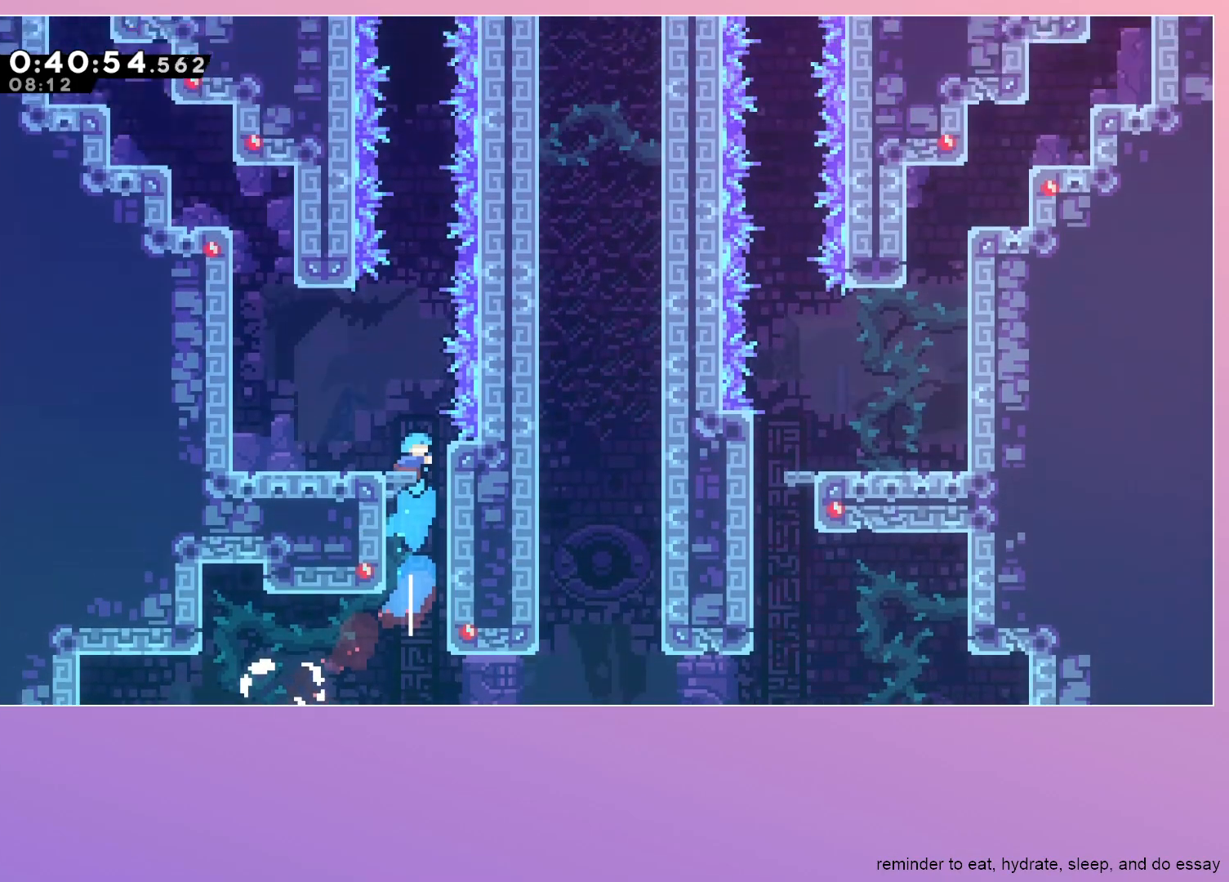
{"keys": ["jump", "left"], "events": [[467, "jump", "down"]]}
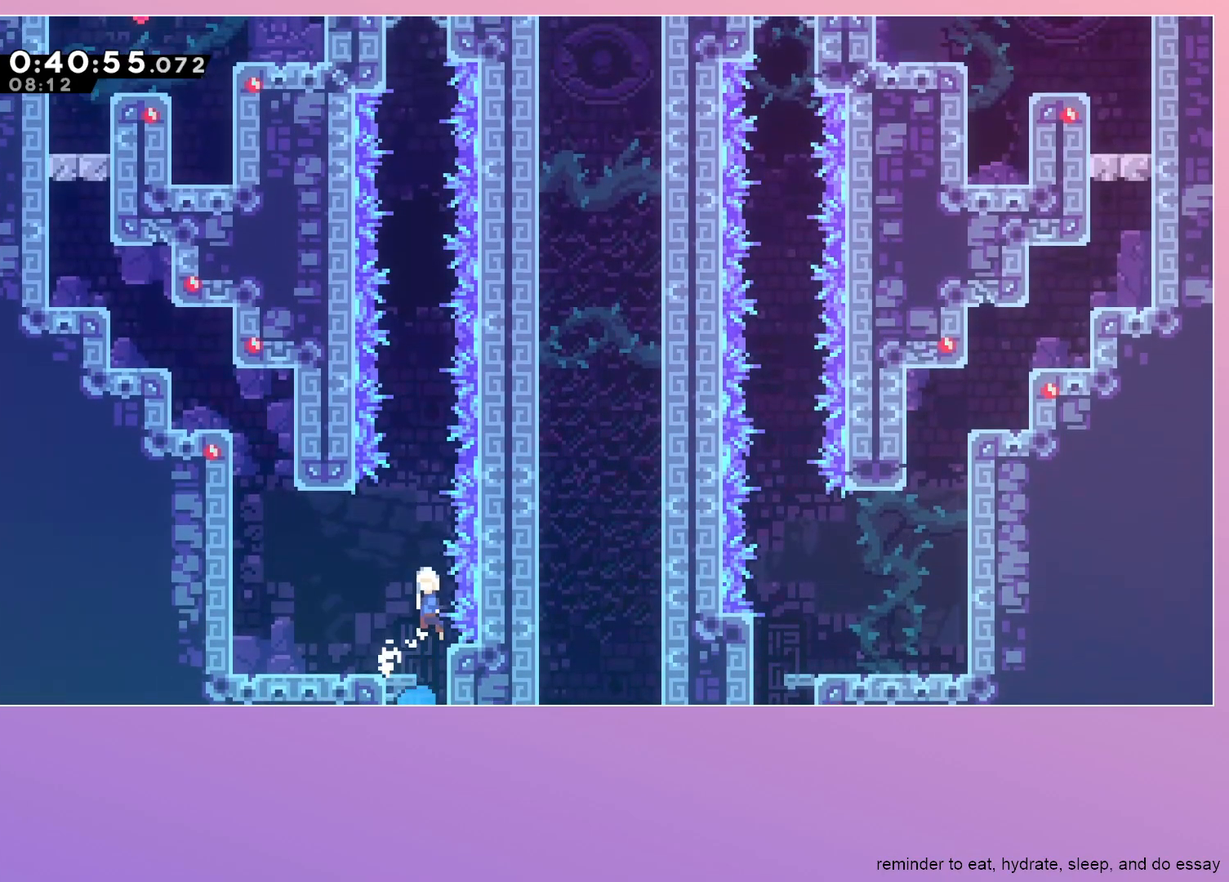
{"keys": ["jump"], "events": [[17, "left", "up"], [350, "dash", "down"], [433, "dash", "up"]]}
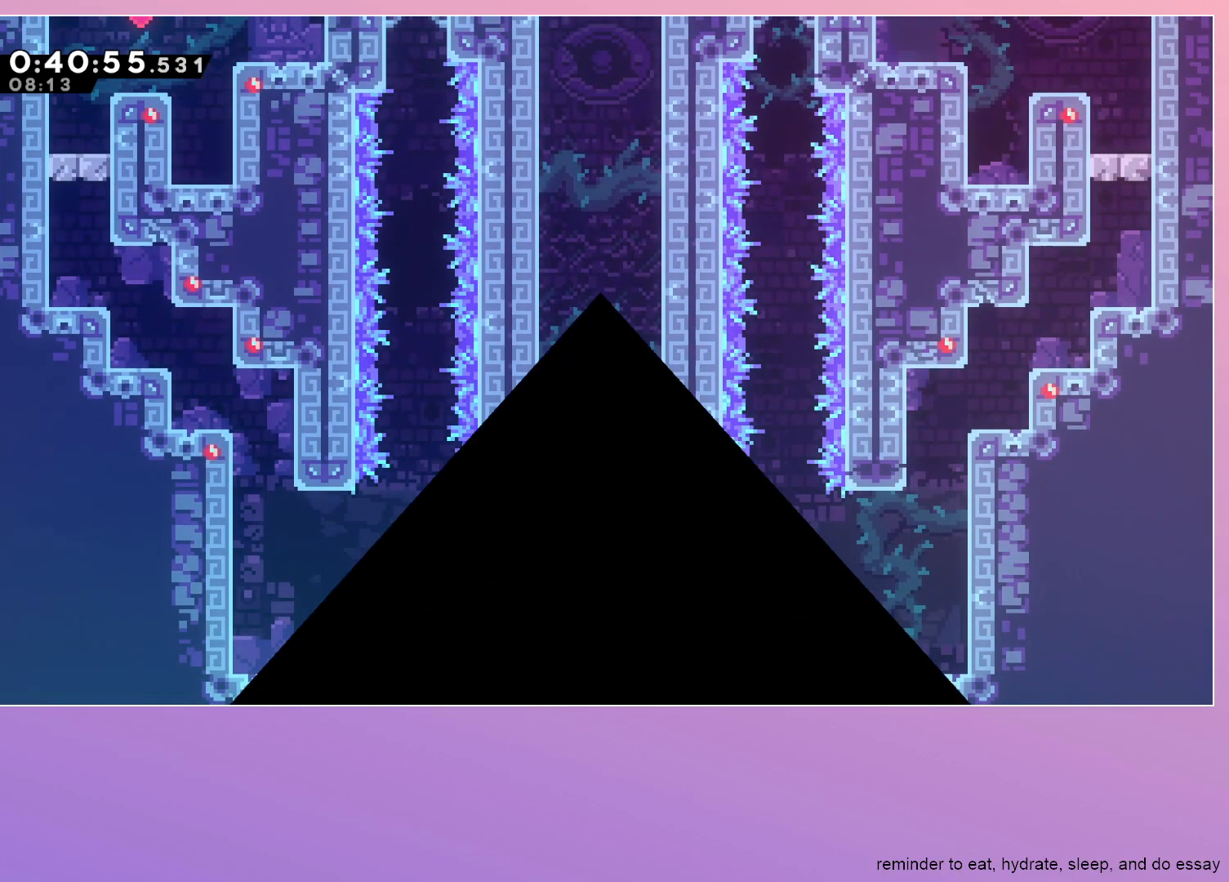
{"keys": ["grab", "right"], "events": [[33, "dash", "down"], [67, "jump", "up"], [117, "dash", "up"], [417, "grab", "down"], [417, "right", "down"]]}
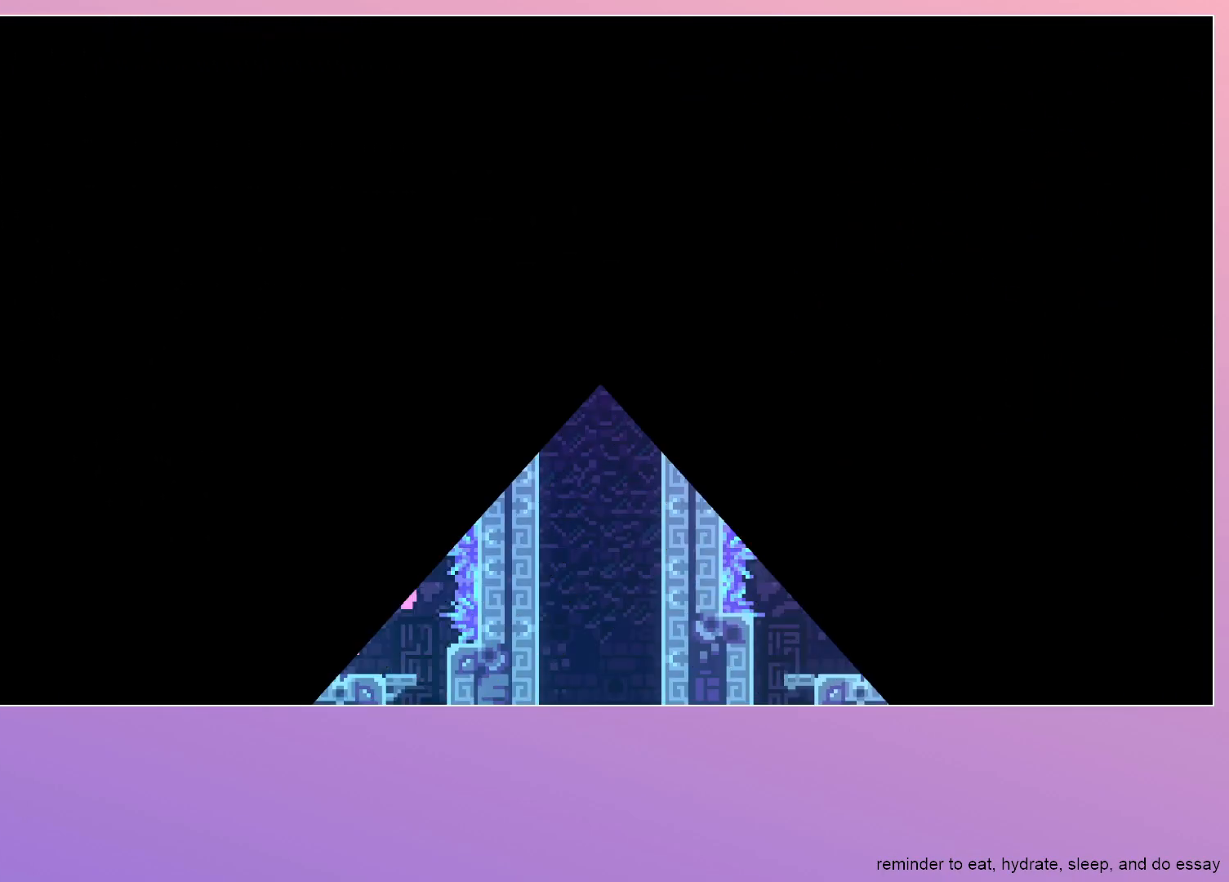
{"keys": ["grab", "right"], "events": []}
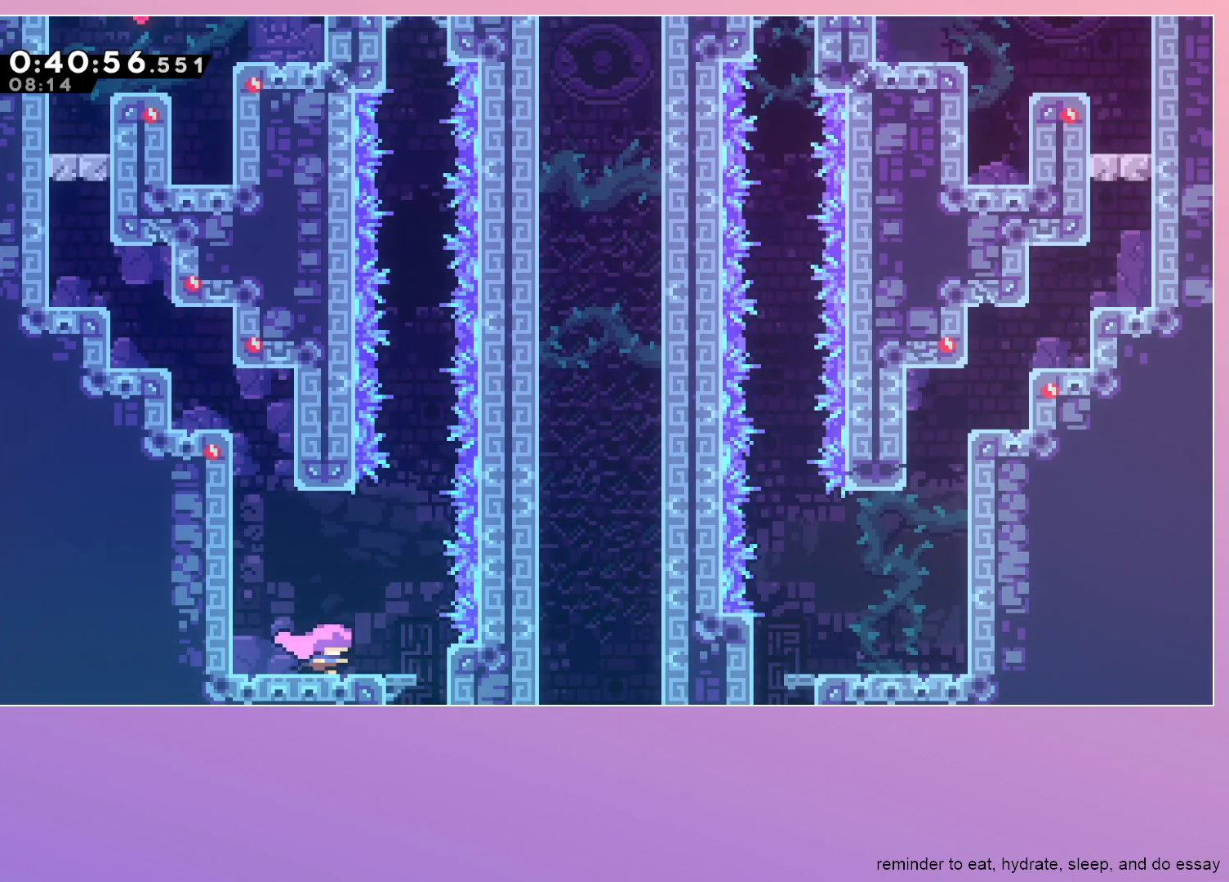
{"keys": ["grab", "left"], "events": [[67, "dash", "down"], [200, "dash", "up"], [383, "left", "down"], [383, "right", "up"]]}
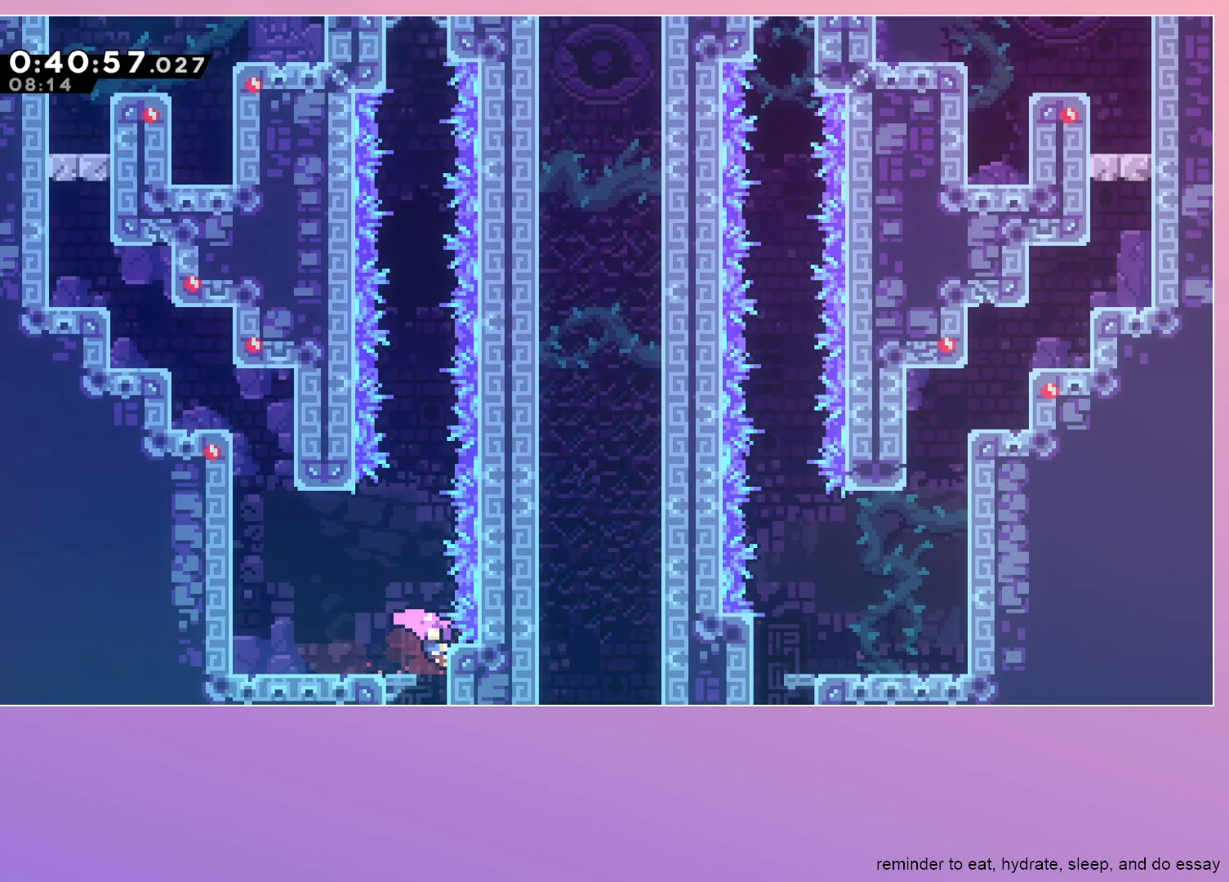
{"keys": ["up"], "events": [[133, "grab", "up"], [450, "left", "up"], [500, "up", "down"]]}